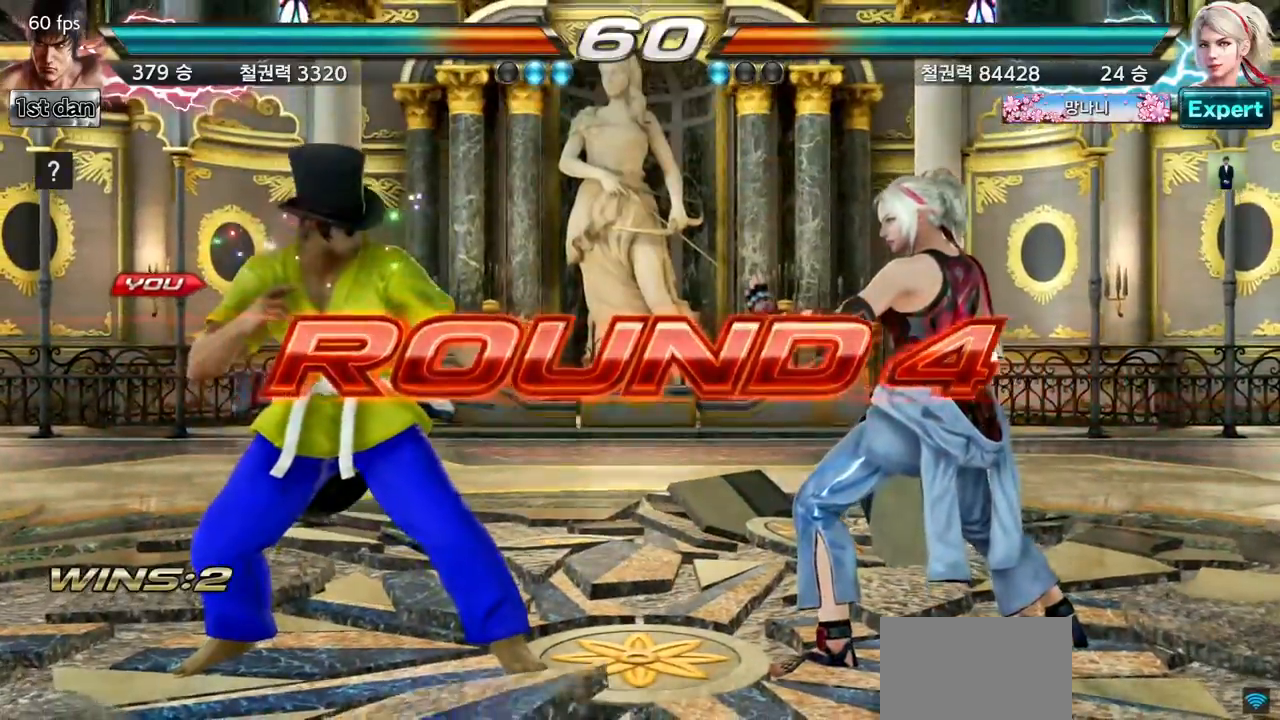
Gameplay with a controller (arcade stick); each line is a JSON object with the inputs held at the frame after it. "events" lists button and stick changes between this image and that frame as [ms after this image, input, new state], when the widget could be followed in between. Not read: L3 R3 SQUARE.
{"buttons": [], "left_stick": "left", "events": [[134, "left_stick", "down"], [284, "left_stick", "right"], [384, "left_stick", "center"], [468, "left_stick", "left"]]}
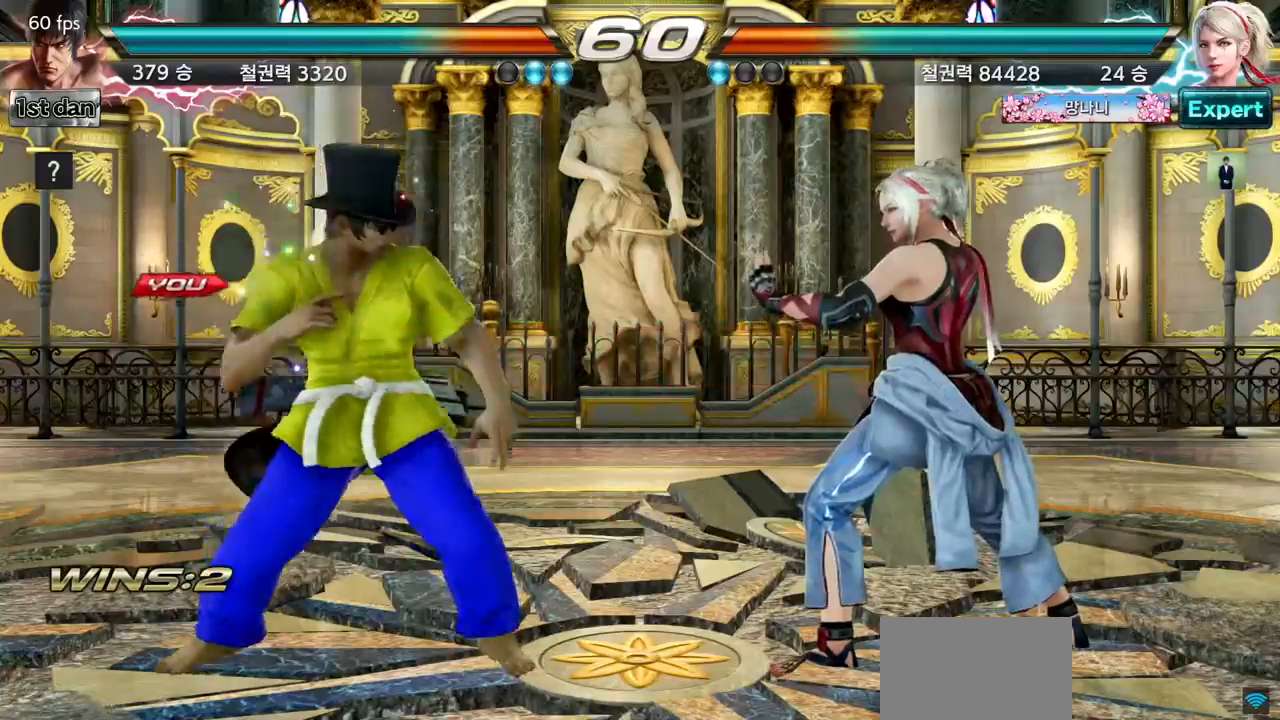
{"buttons": [], "left_stick": "center", "events": [[33, "left_stick", "down"], [133, "left_stick", "right"], [217, "left_stick", "center"]]}
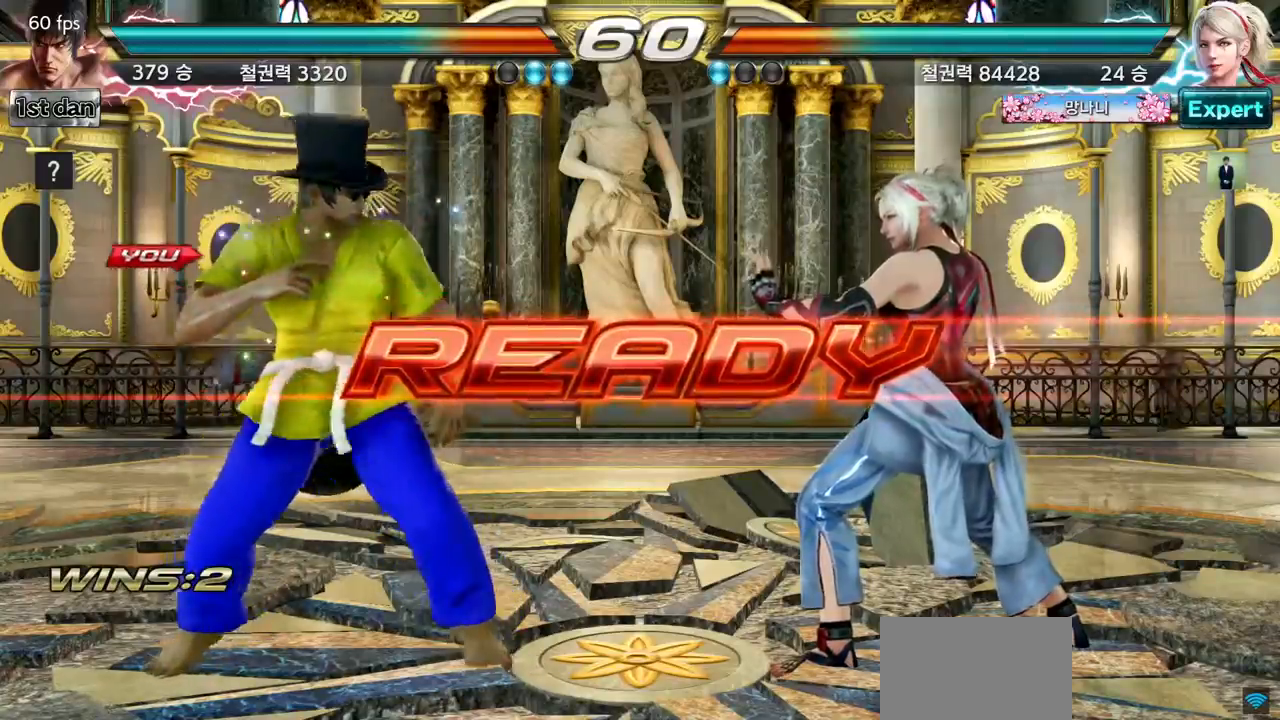
{"buttons": [], "left_stick": "center", "events": []}
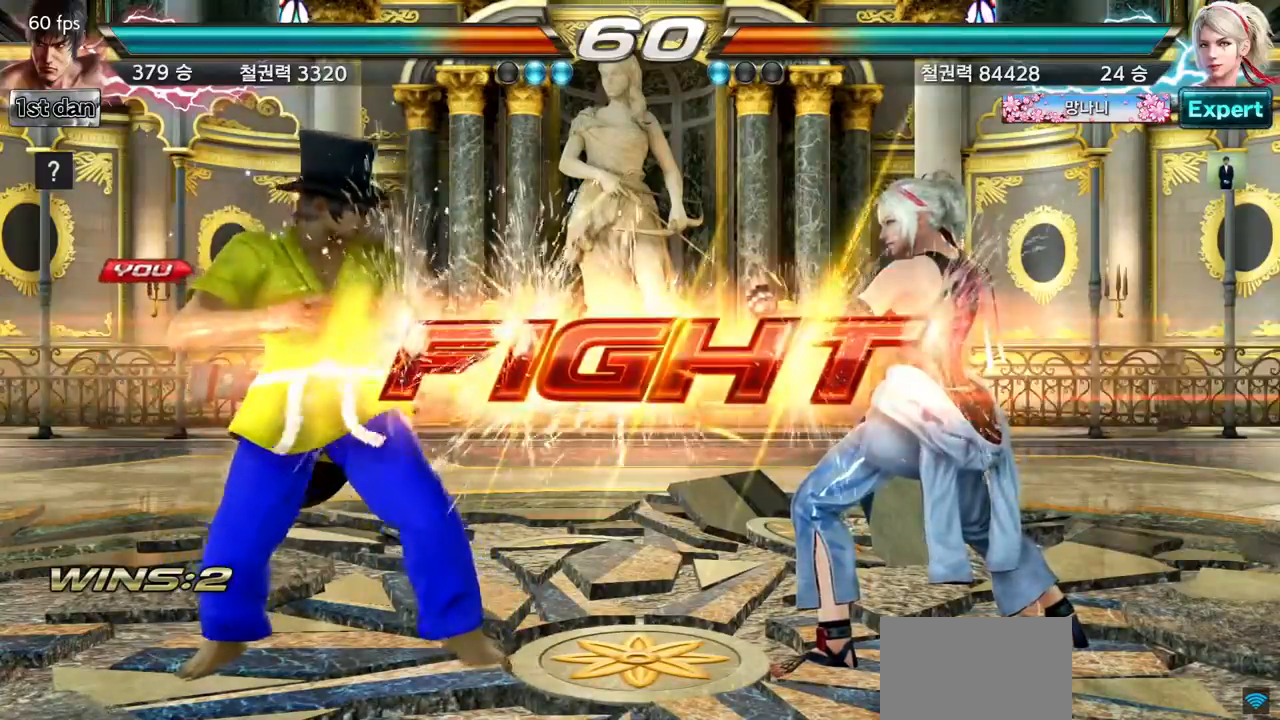
{"buttons": [], "left_stick": "left", "events": [[300, "left_stick", "left"], [384, "left_stick", "center"], [484, "left_stick", "left"]]}
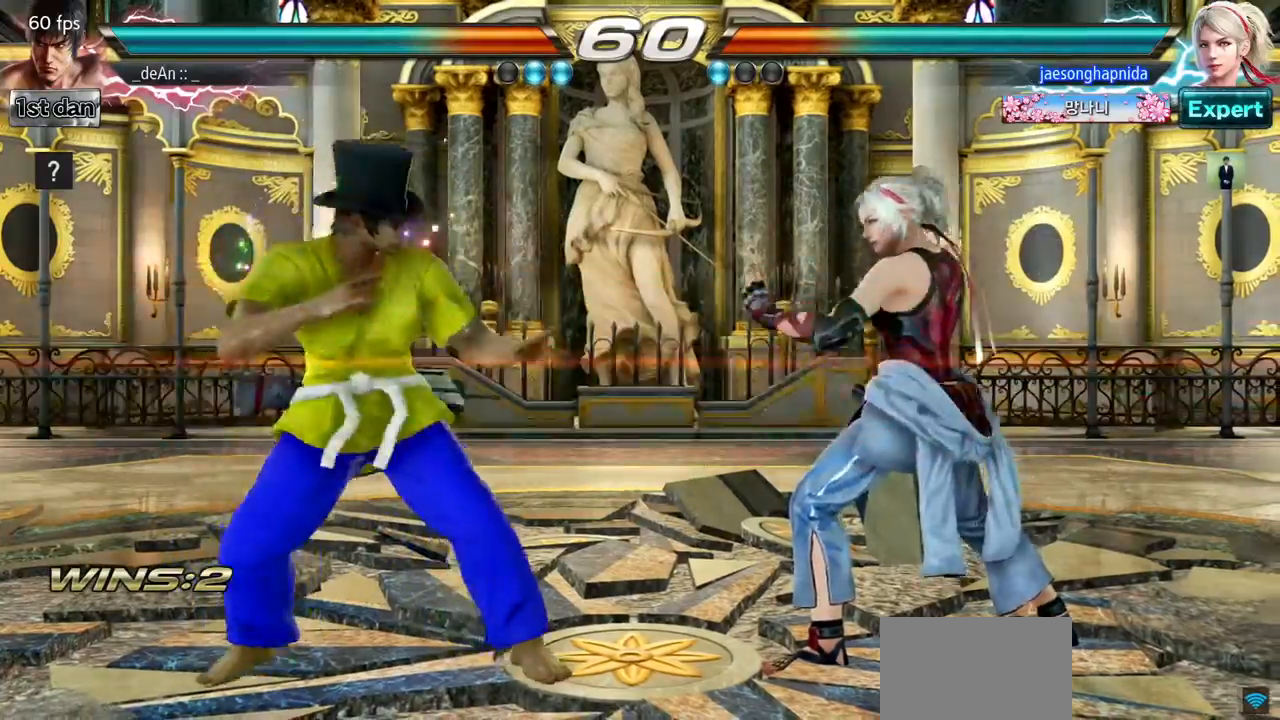
{"buttons": [], "left_stick": "left", "events": [[117, "left_stick", "down"], [201, "left_stick", "left"], [284, "left_stick", "center"], [418, "left_stick", "left"]]}
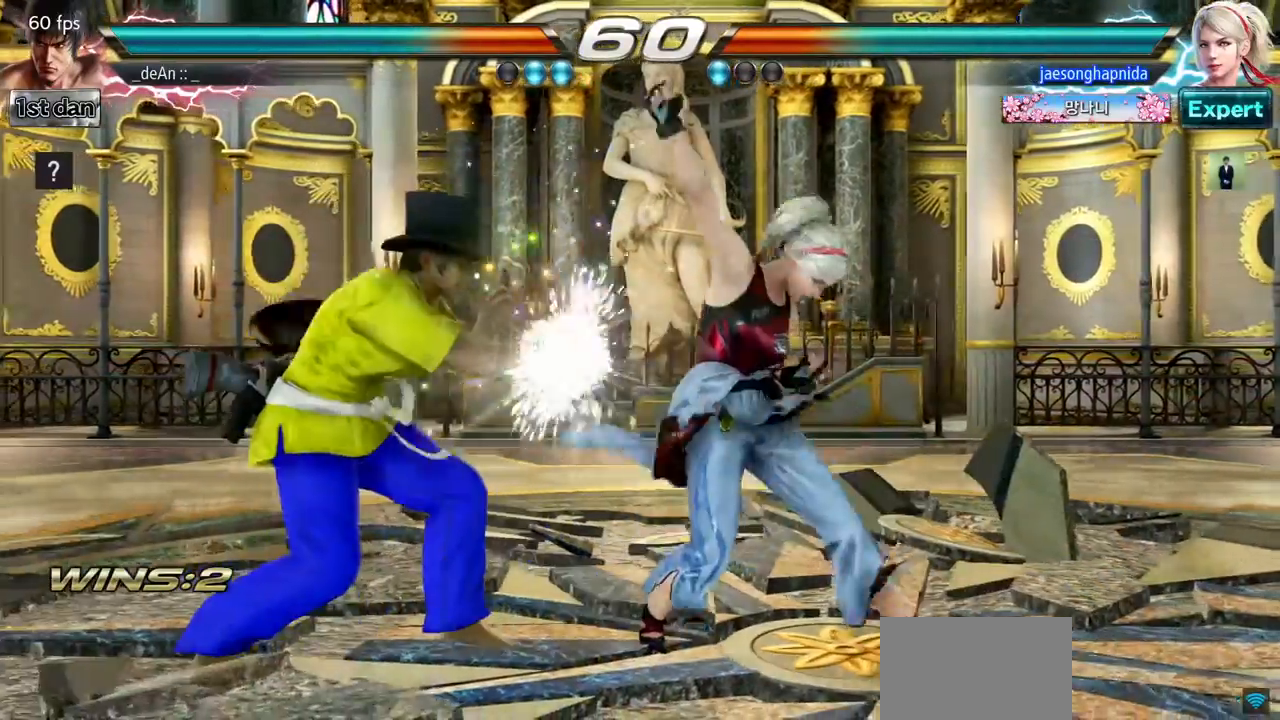
{"buttons": [], "left_stick": "center", "events": [[167, "left_stick", "center"], [334, "TRIANGLE", "down"], [467, "TRIANGLE", "up"]]}
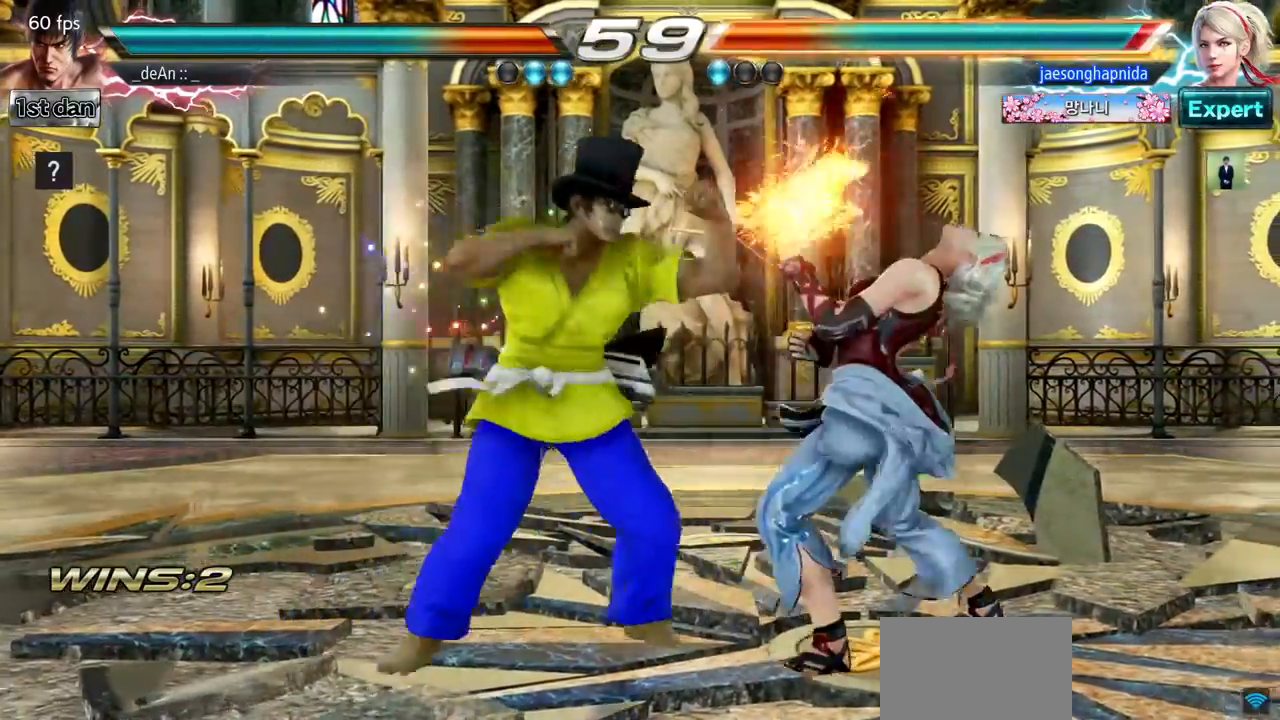
{"buttons": [], "left_stick": "left", "events": [[351, "left_stick", "down-left"], [384, "CROSS", "down"], [468, "left_stick", "left"], [501, "CROSS", "up"]]}
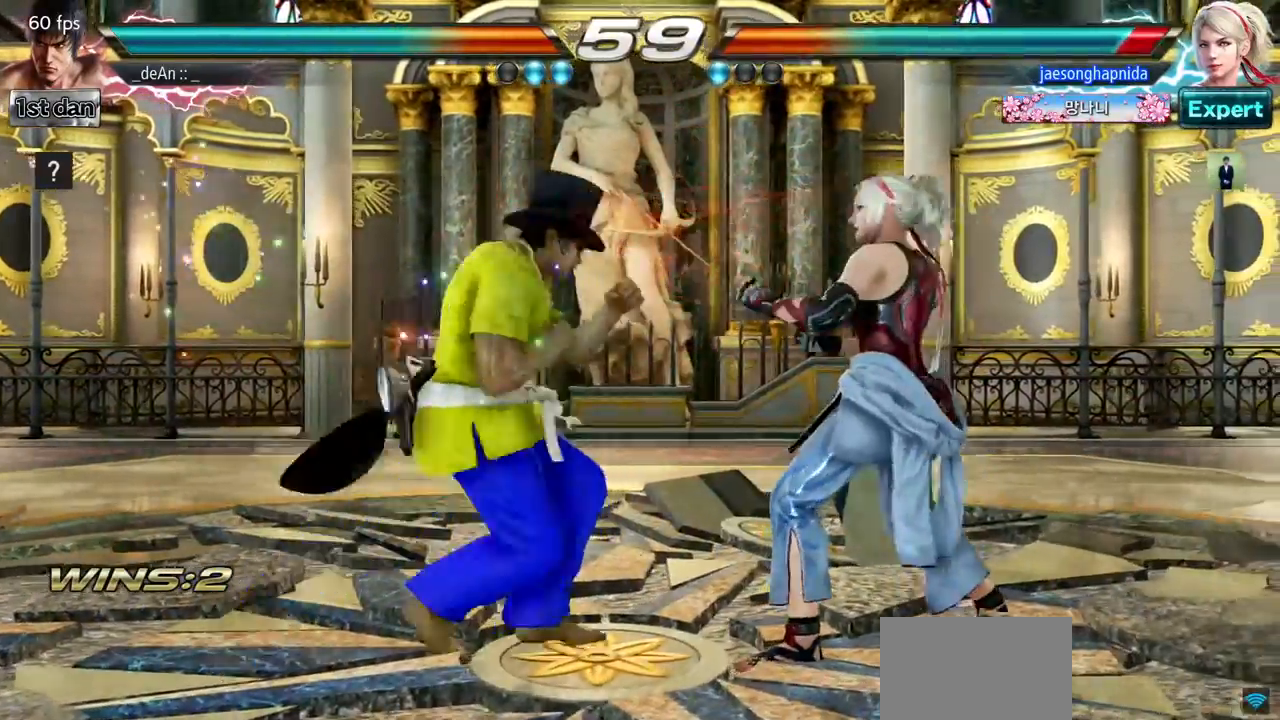
{"buttons": [], "left_stick": "center", "events": [[67, "left_stick", "center"]]}
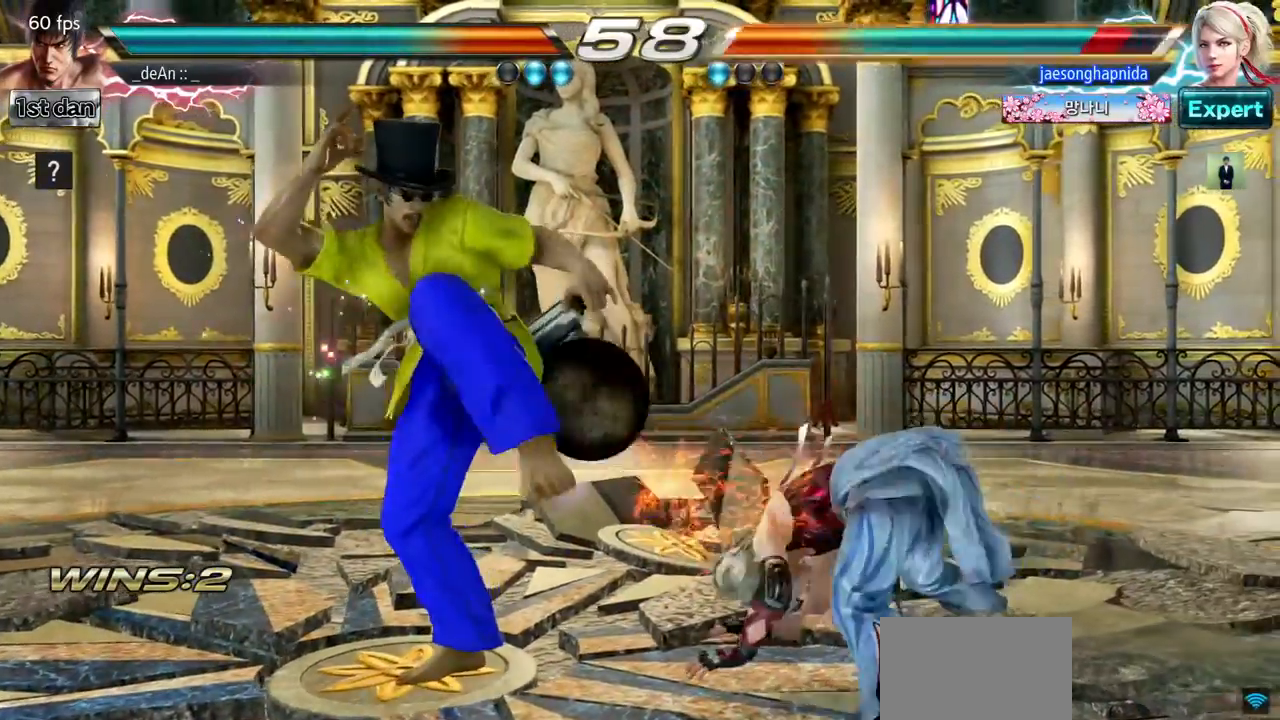
{"buttons": [], "left_stick": "center", "events": [[117, "left_stick", "down-left"], [151, "CROSS", "down"], [284, "CROSS", "up"], [334, "left_stick", "center"]]}
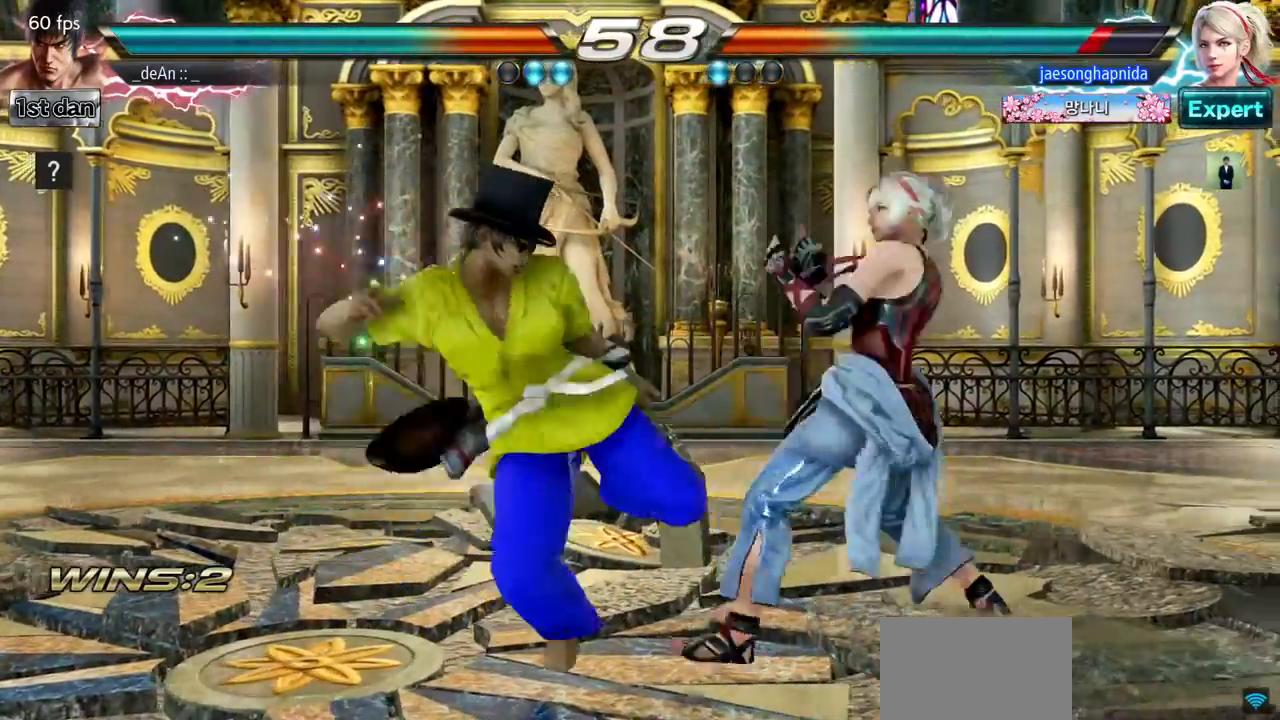
{"buttons": ["CROSS"], "left_stick": "down-left", "events": [[417, "left_stick", "down-left"], [467, "CROSS", "down"]]}